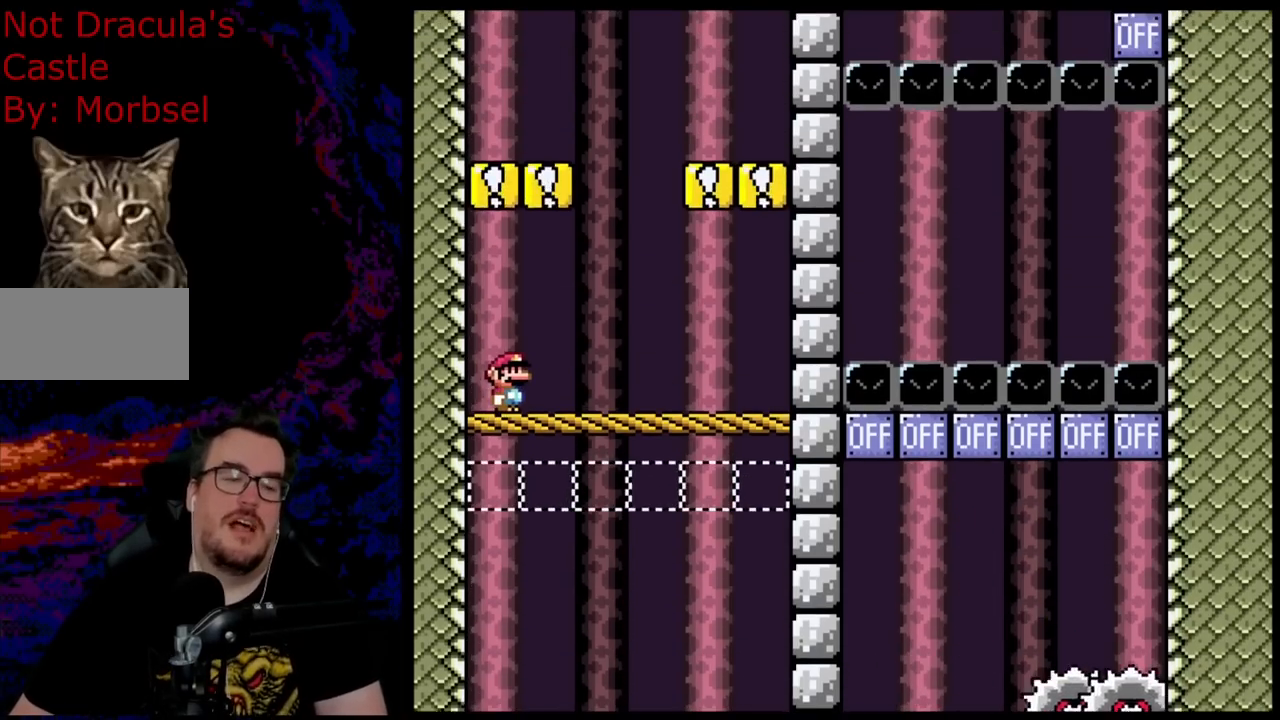
Gameplay with a controller (Nintendo layout); each line is a JSON object with the inputs held at the frame after it. "events" lists button and stick changes between this image and that frame as [ms after this image, input, new state], when the widget could be followed in between. Not read: L3 R3.
{"buttons": [], "events": [[217, "A", "up"], [217, "X", "up"]]}
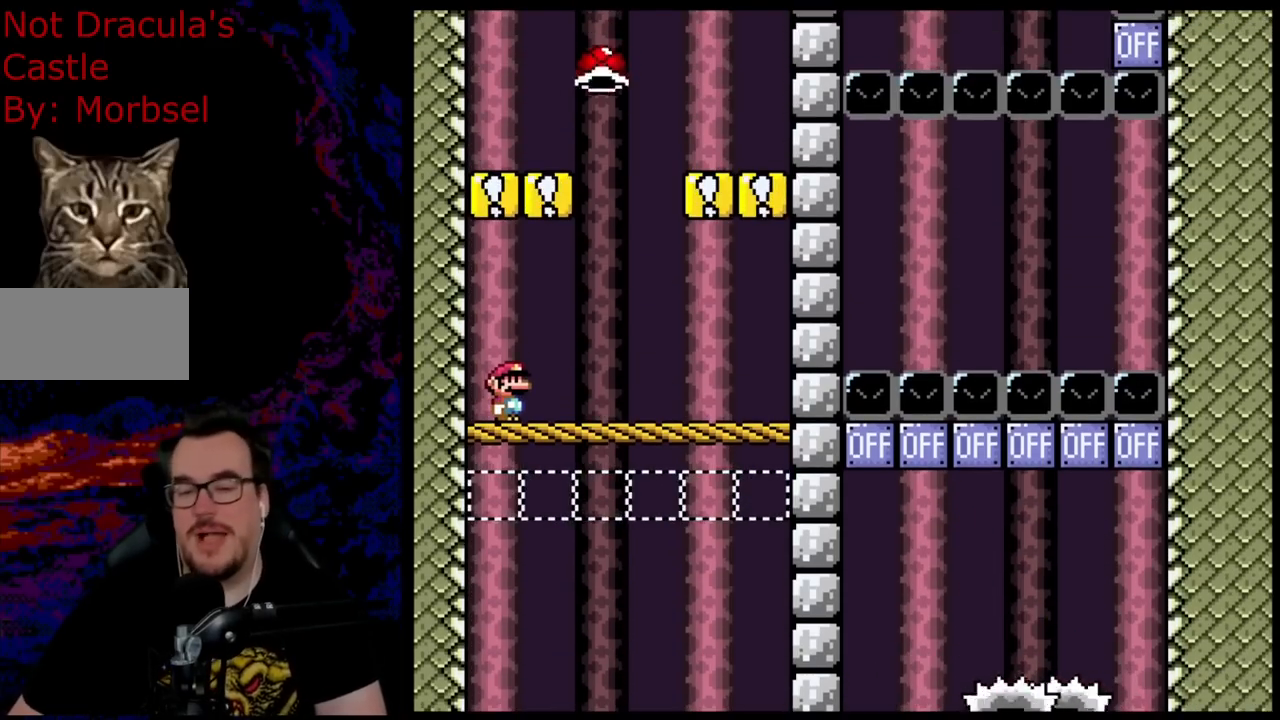
{"buttons": ["DPAD_LEFT"], "events": [[467, "DPAD_LEFT", "down"]]}
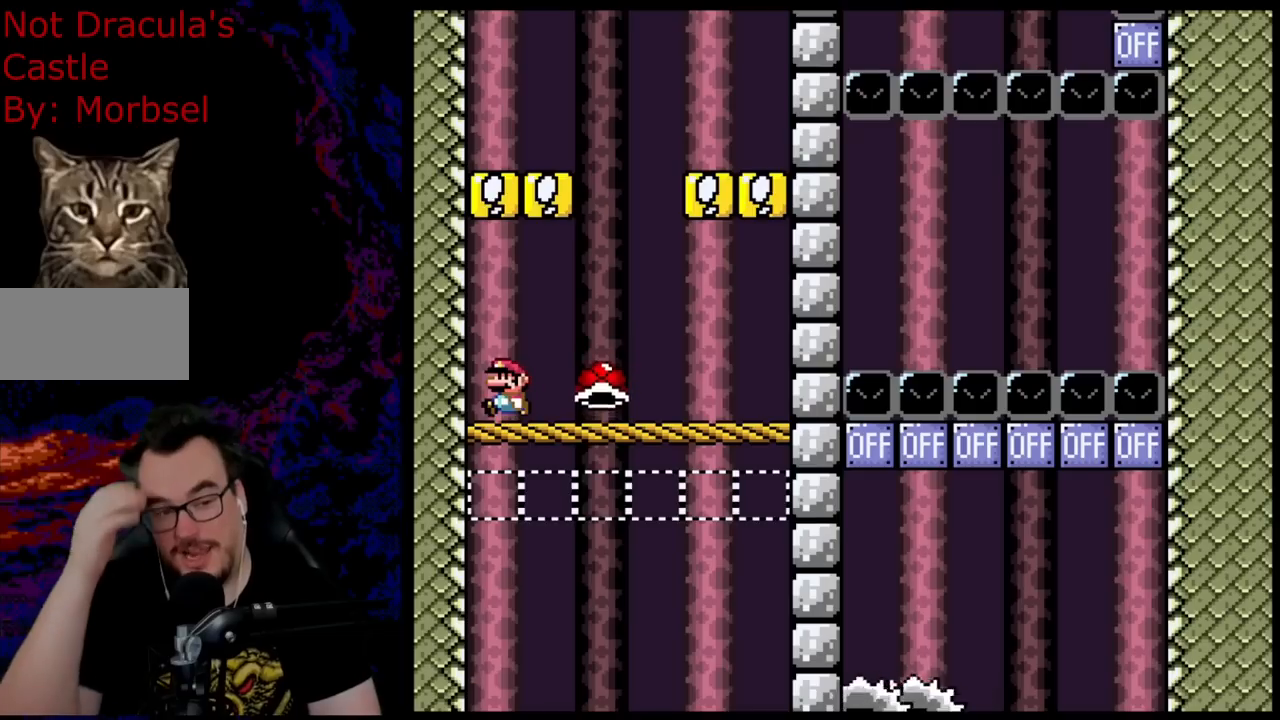
{"buttons": [], "events": [[50, "DPAD_LEFT", "up"]]}
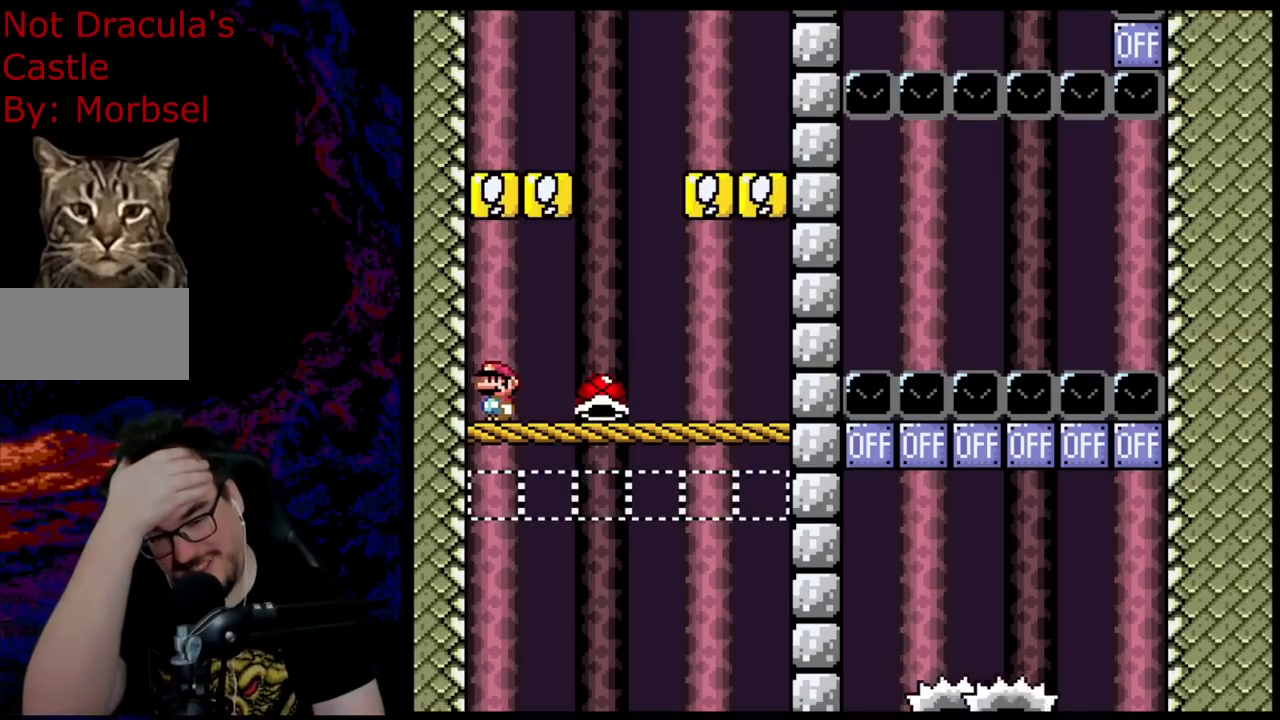
{"buttons": [], "events": []}
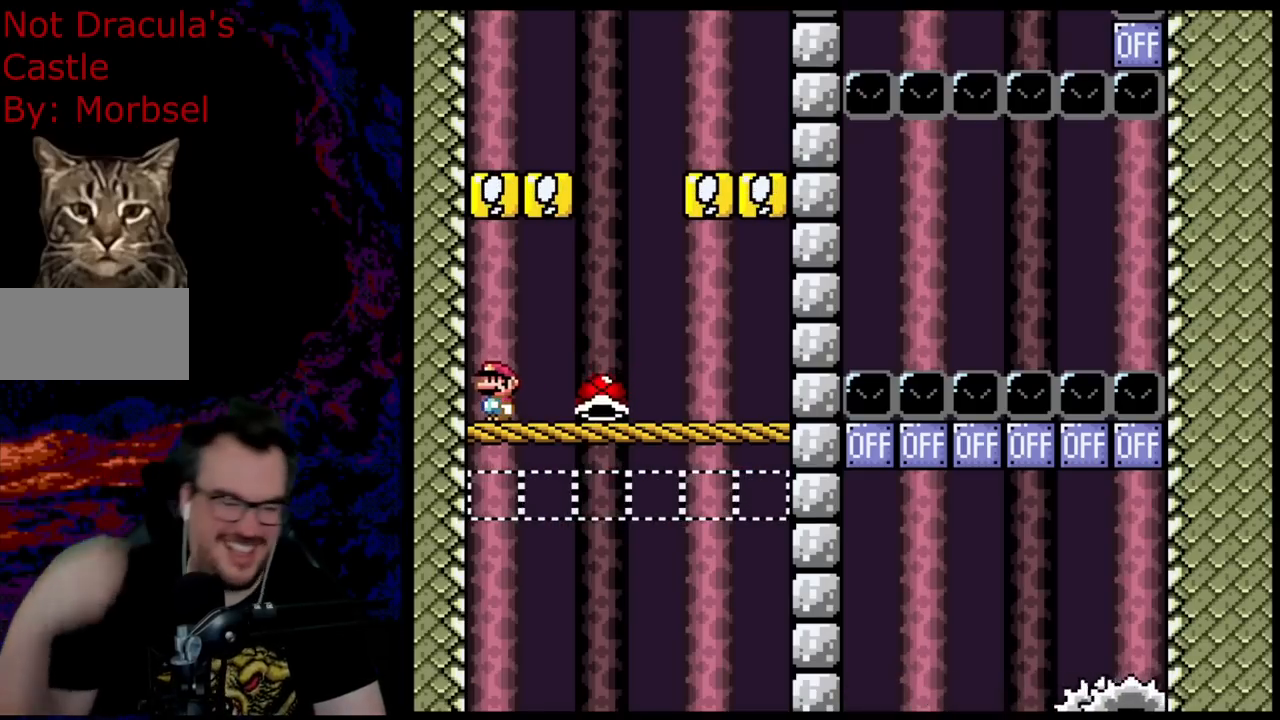
{"buttons": [], "events": []}
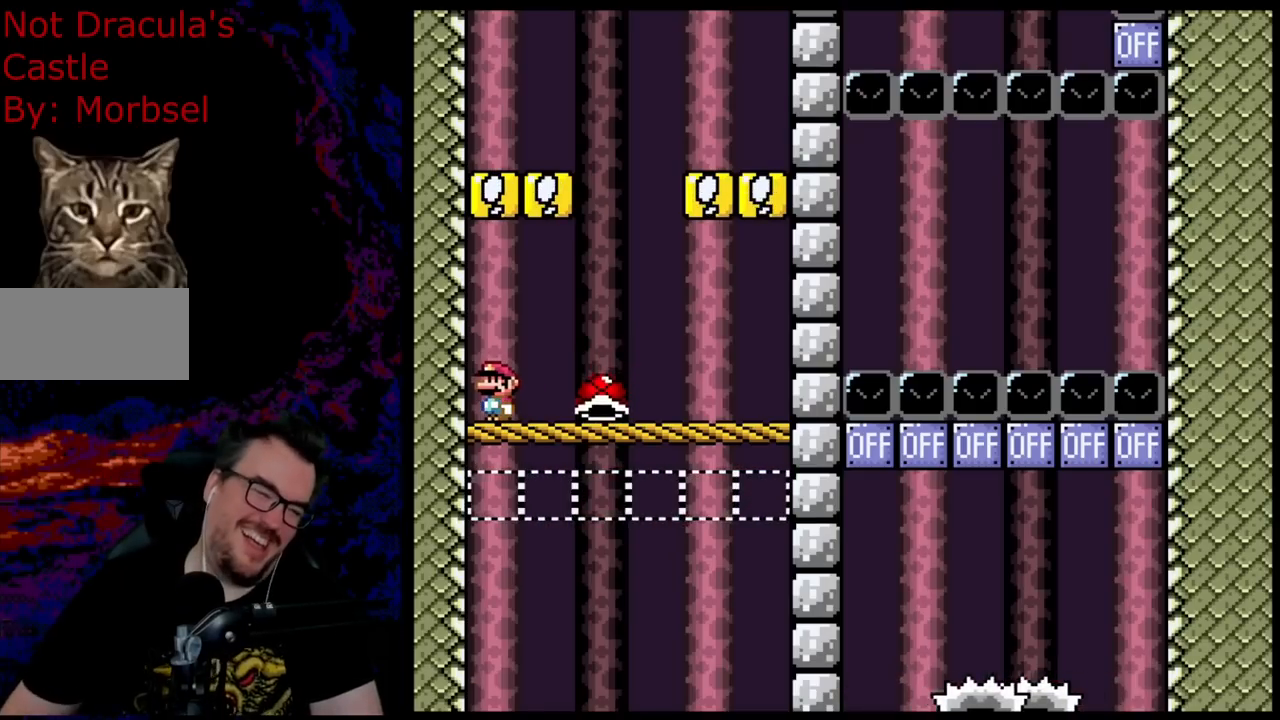
{"buttons": ["Y", "DPAD_RIGHT"], "events": [[133, "DPAD_RIGHT", "down"], [150, "Y", "down"]]}
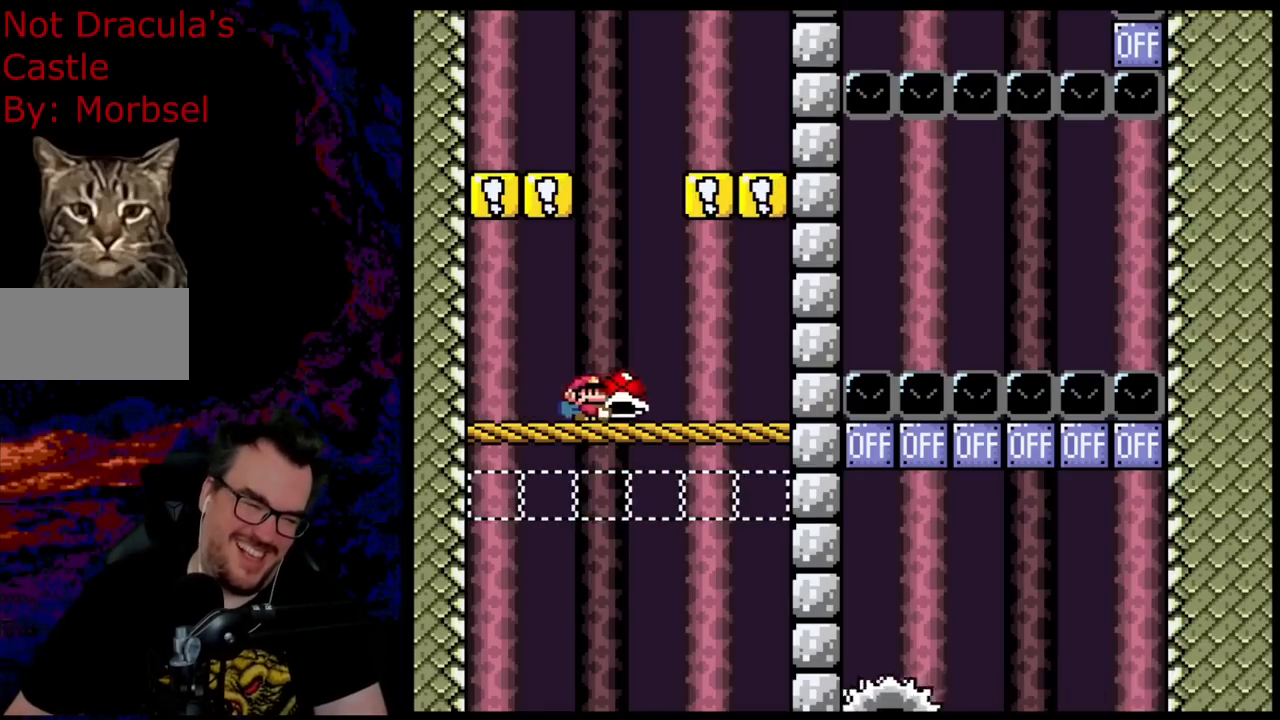
{"buttons": ["B", "Y", "DPAD_RIGHT"], "events": [[50, "B", "down"], [83, "DPAD_DOWN", "down"], [83, "DPAD_LEFT", "down"], [83, "DPAD_RIGHT", "up"], [100, "DPAD_DOWN", "up"], [217, "DPAD_LEFT", "up"], [267, "DPAD_RIGHT", "down"]]}
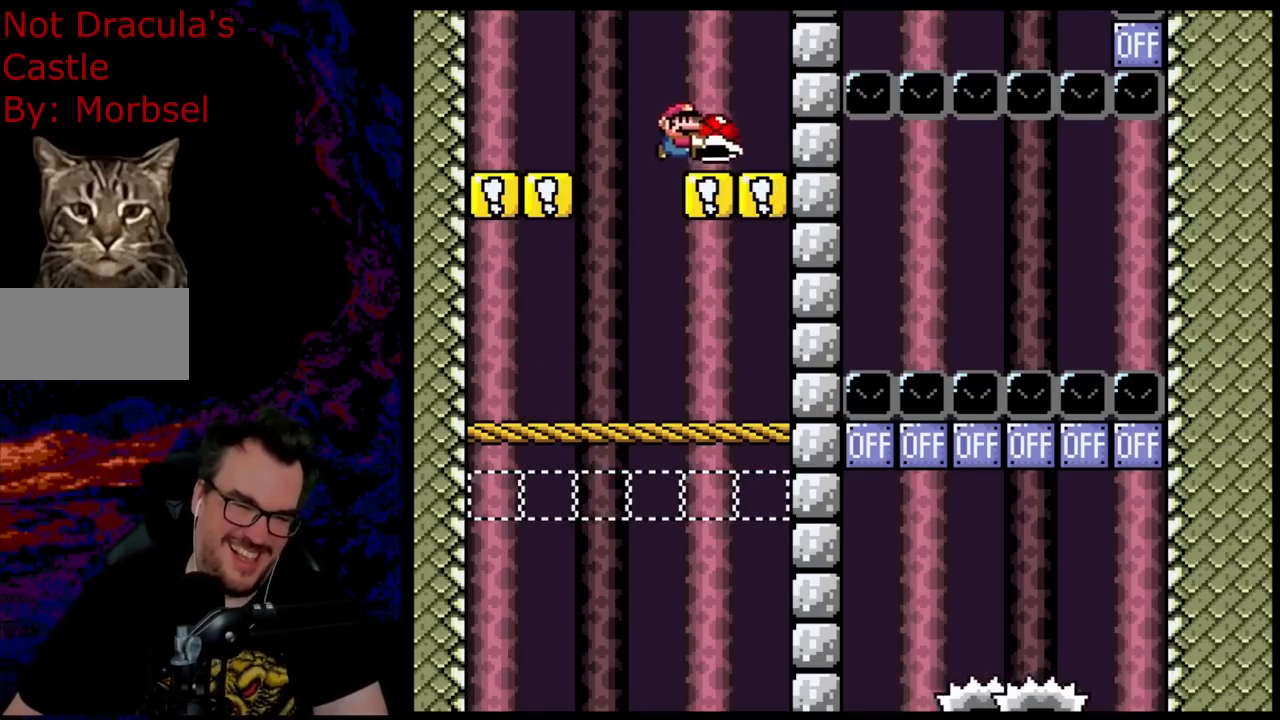
{"buttons": ["Y"], "events": [[100, "DPAD_LEFT", "down"], [100, "DPAD_RIGHT", "up"], [183, "B", "up"], [217, "DPAD_LEFT", "up"]]}
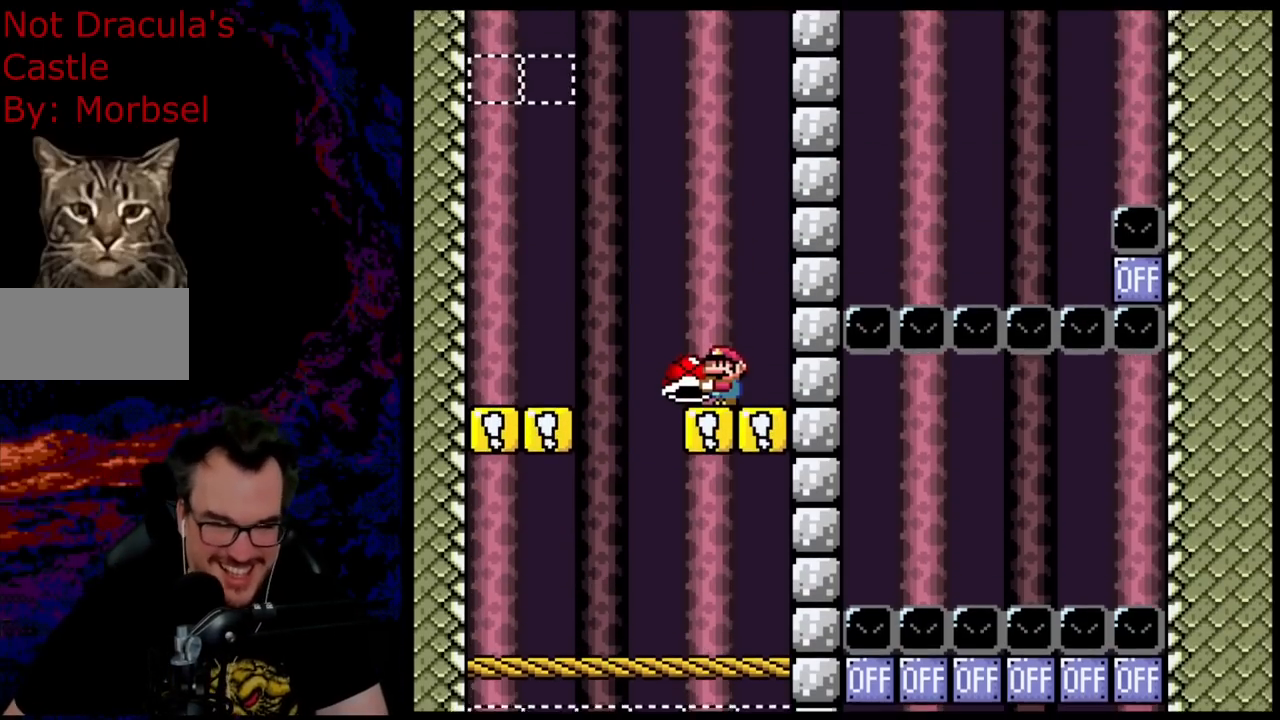
{"buttons": ["Y"], "events": []}
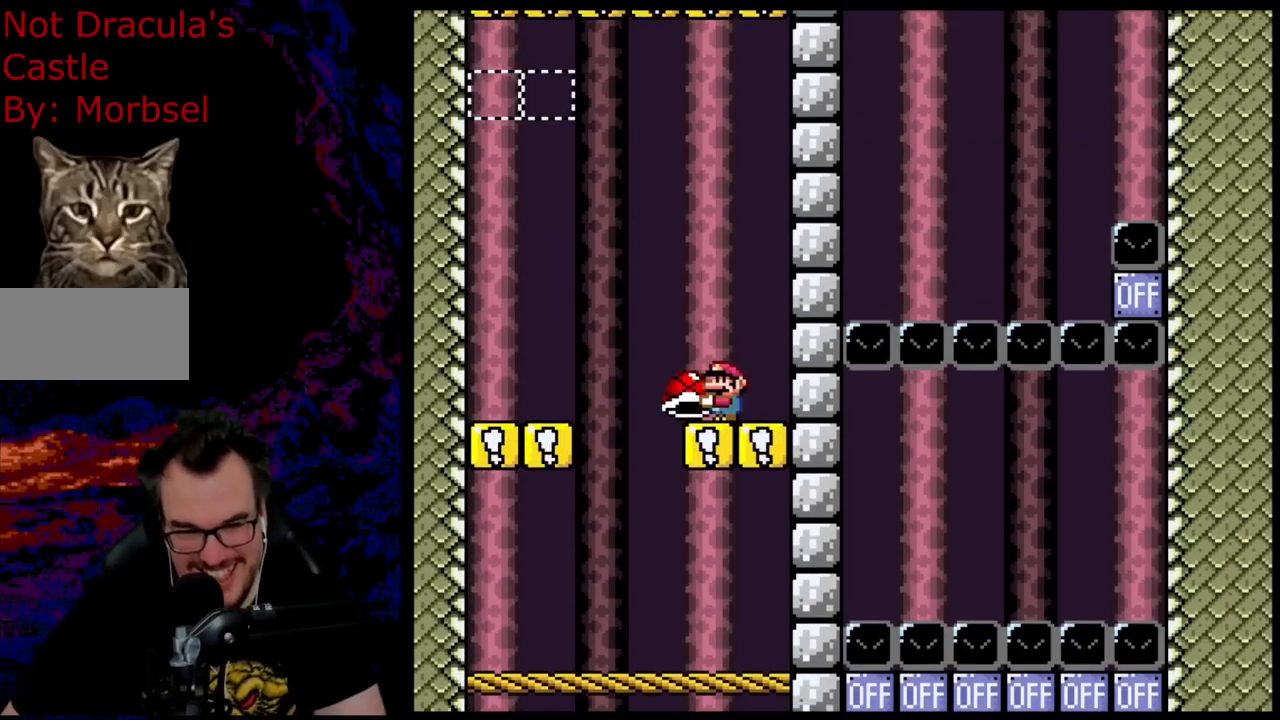
{"buttons": ["Y"], "events": []}
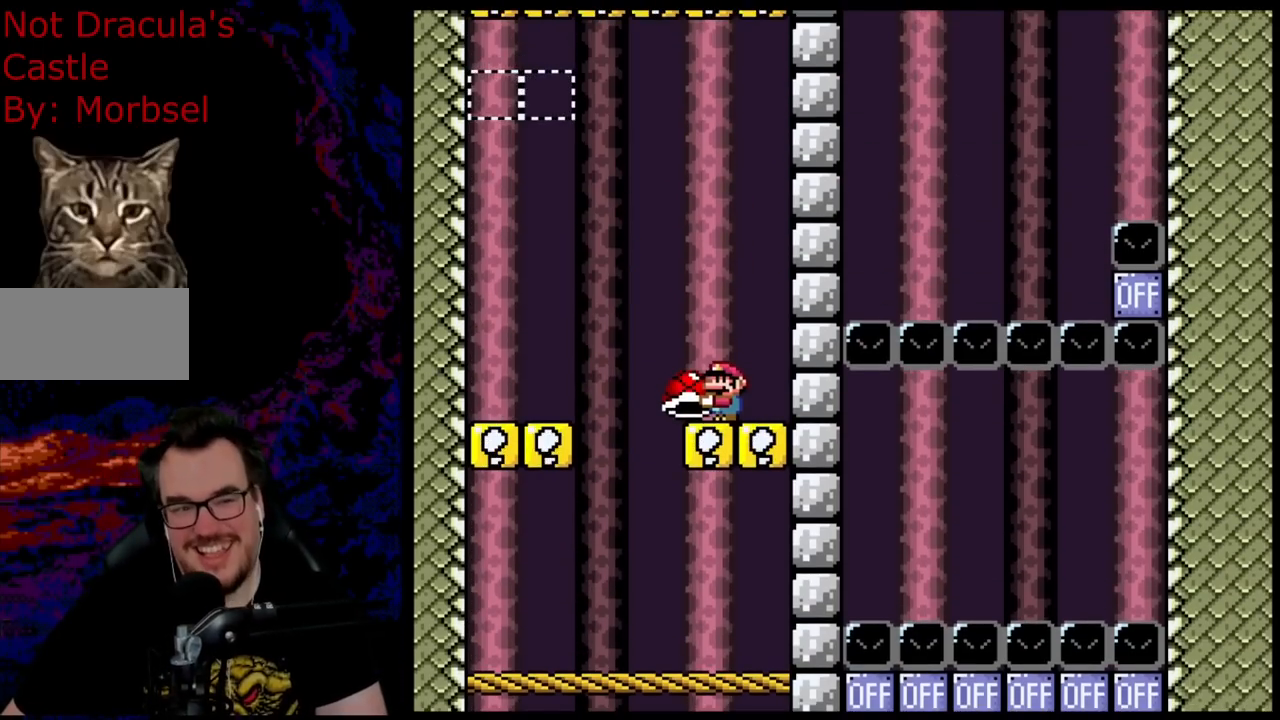
{"buttons": ["Y"], "events": []}
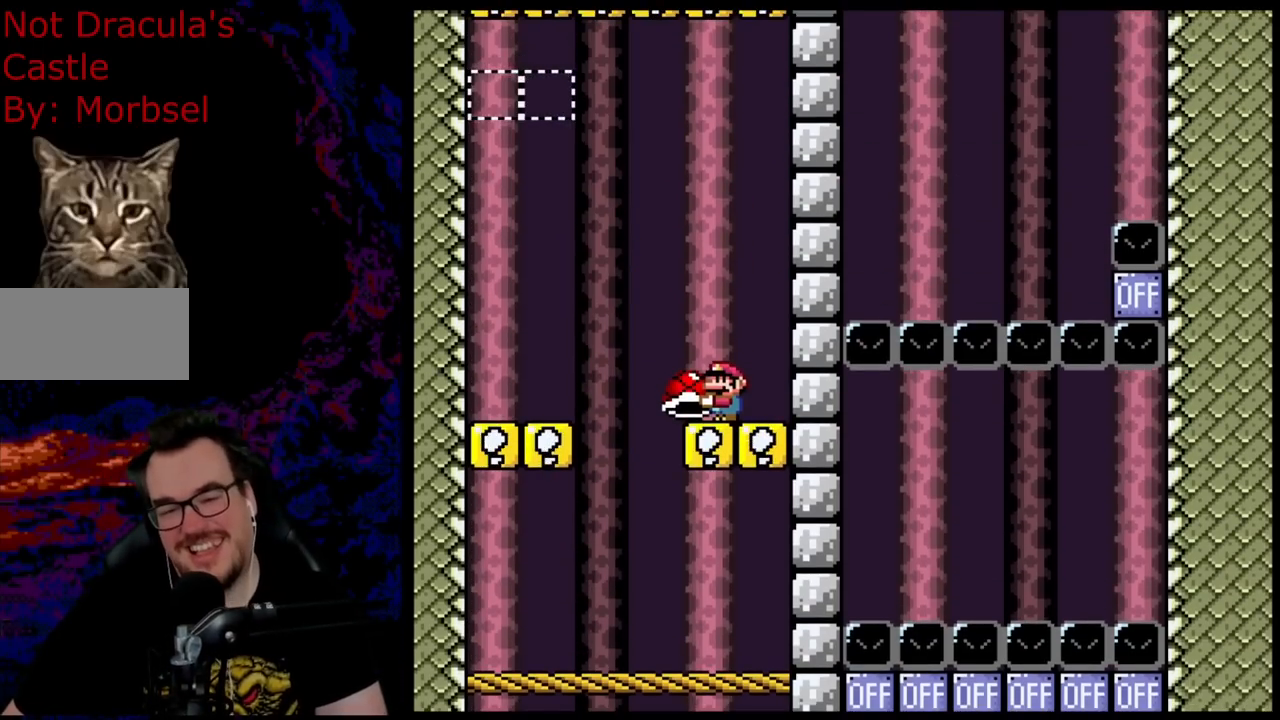
{"buttons": ["Y"], "events": []}
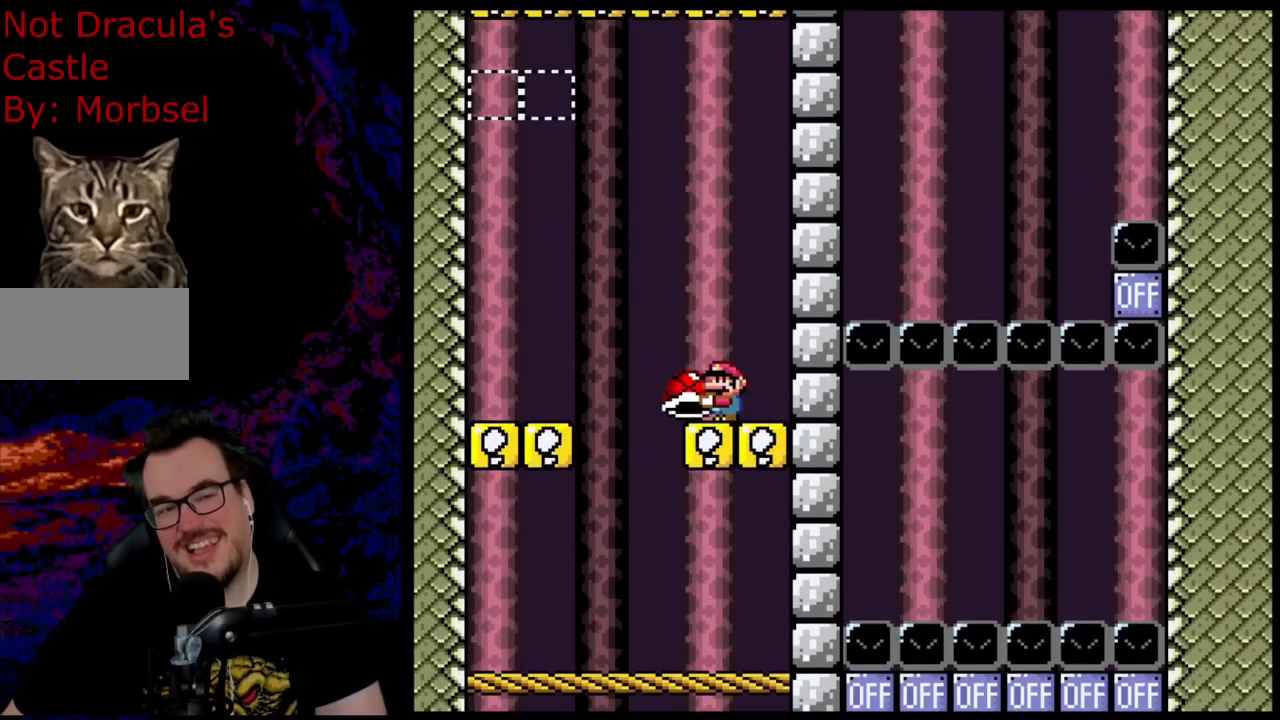
{"buttons": ["Y"], "events": []}
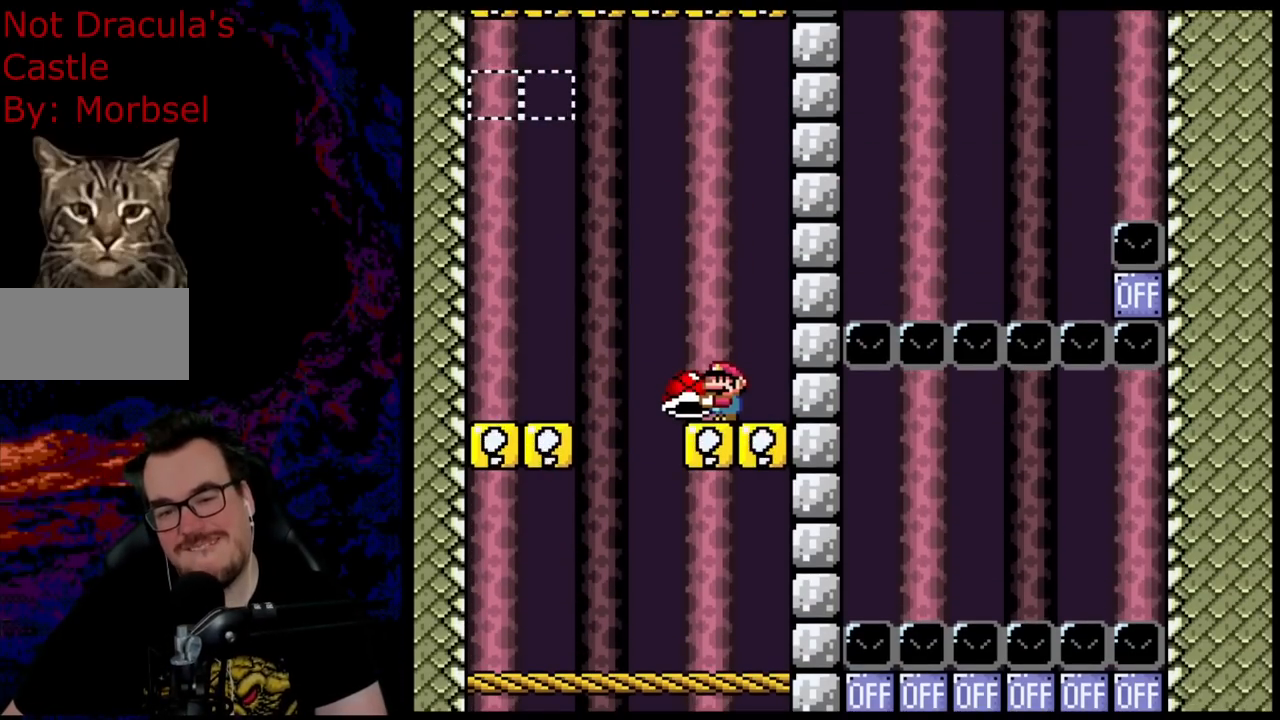
{"buttons": ["Y"], "events": []}
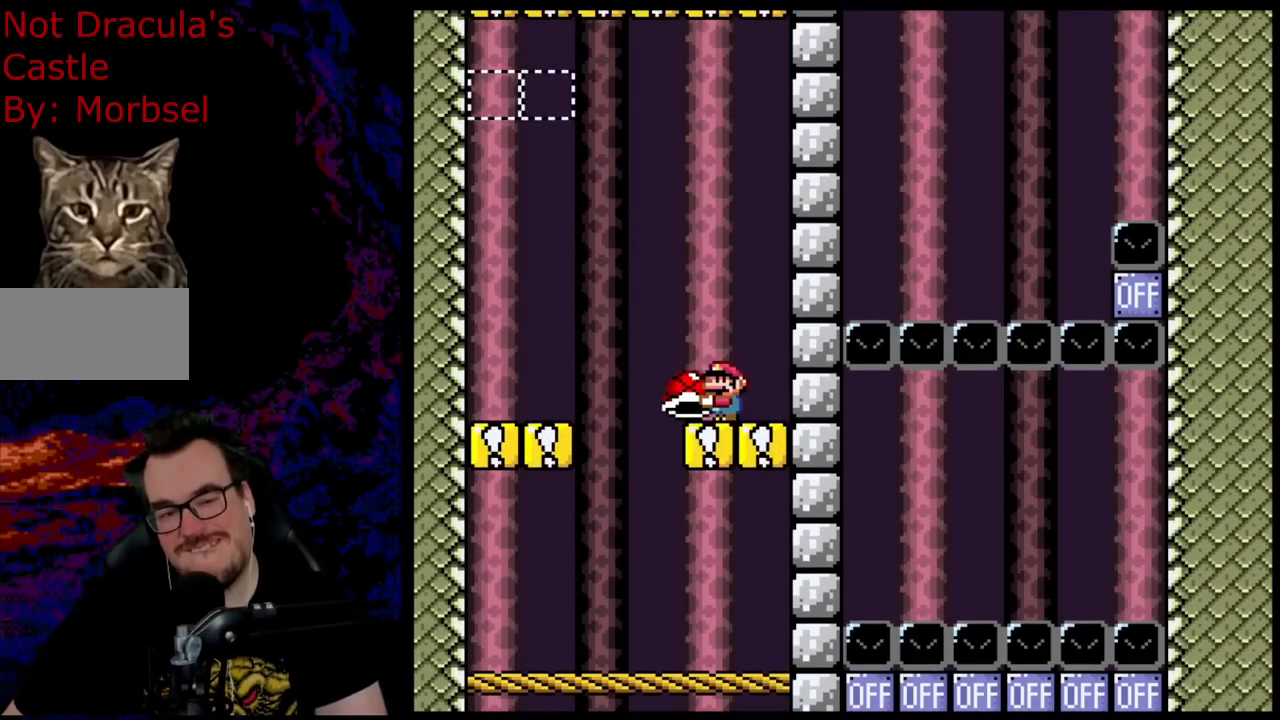
{"buttons": ["Y"], "events": []}
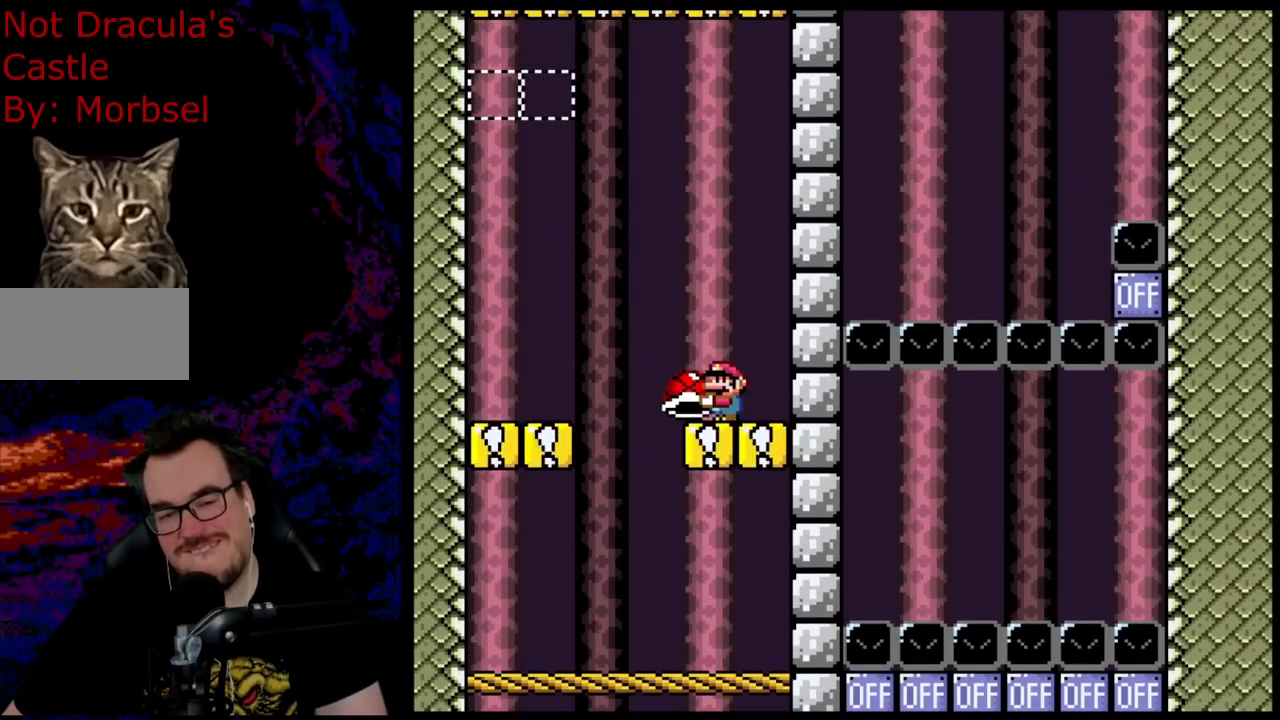
{"buttons": ["Y"], "events": []}
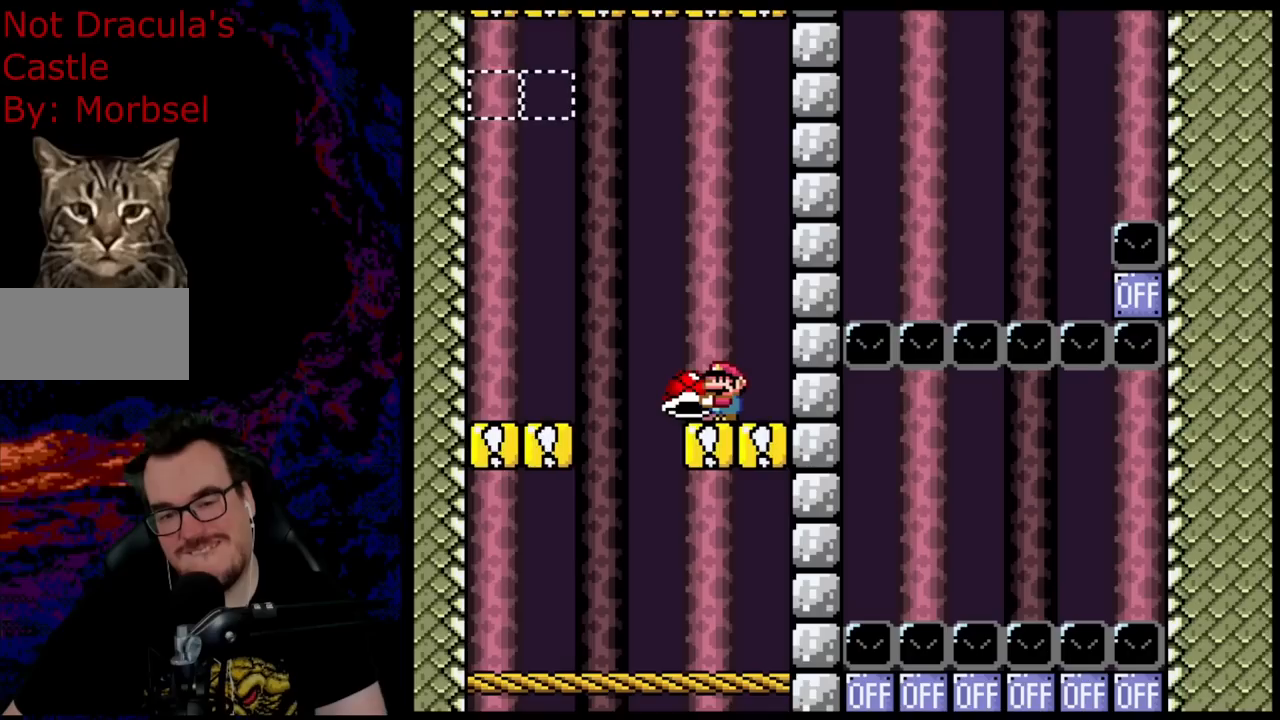
{"buttons": ["Y"], "events": []}
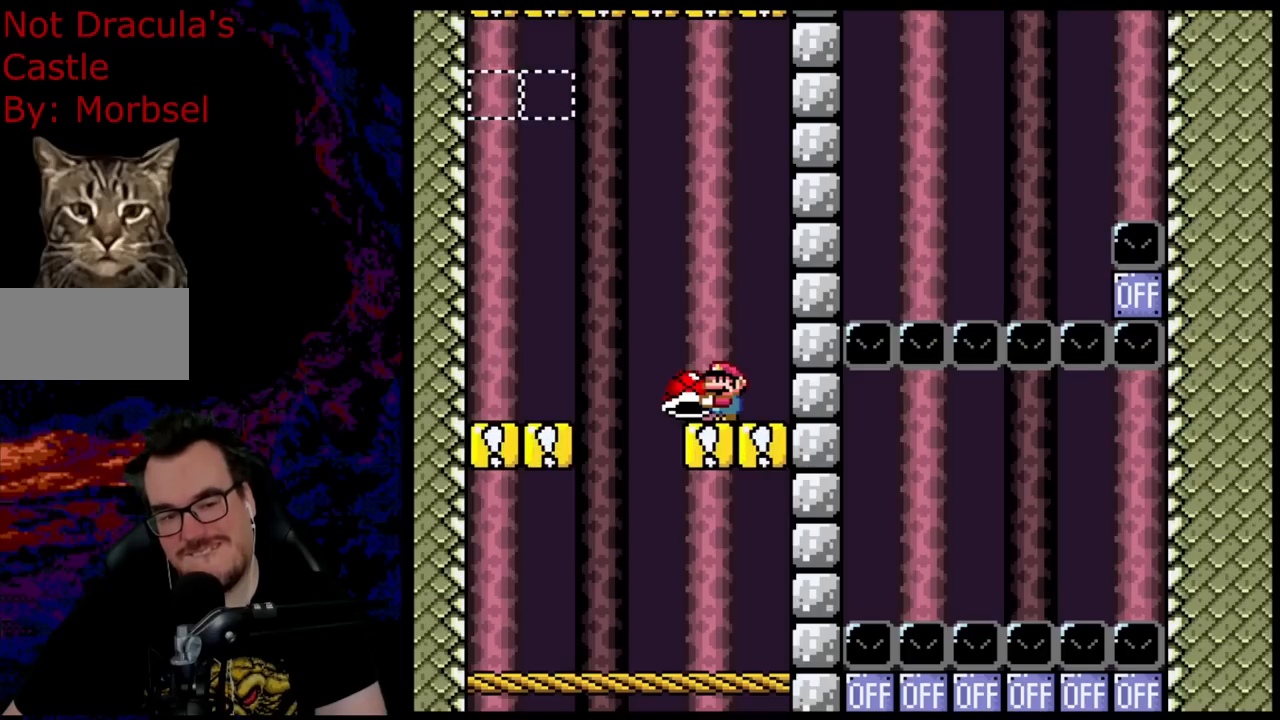
{"buttons": ["Y", "DPAD_LEFT"], "events": [[250, "DPAD_LEFT", "down"], [283, "B", "down"], [433, "B", "up"]]}
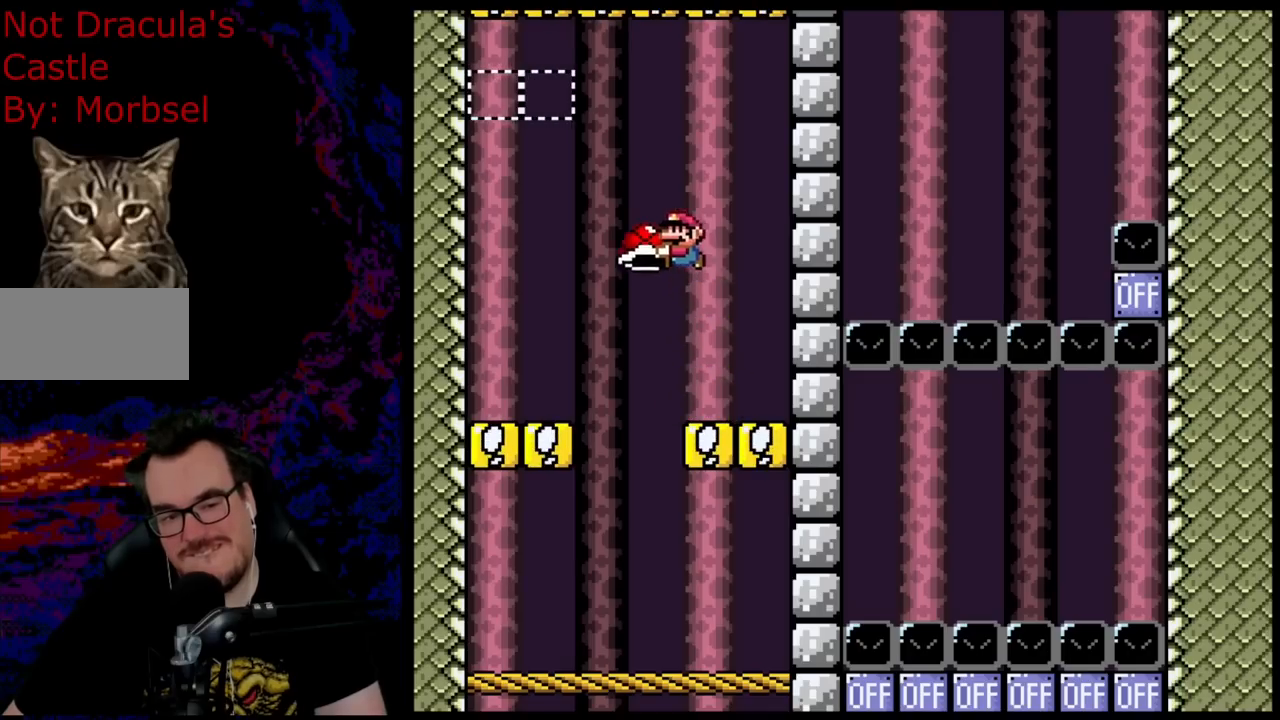
{"buttons": ["Y", "DPAD_RIGHT"], "events": [[33, "B", "down"], [333, "B", "up"], [417, "DPAD_LEFT", "up"], [483, "DPAD_RIGHT", "down"]]}
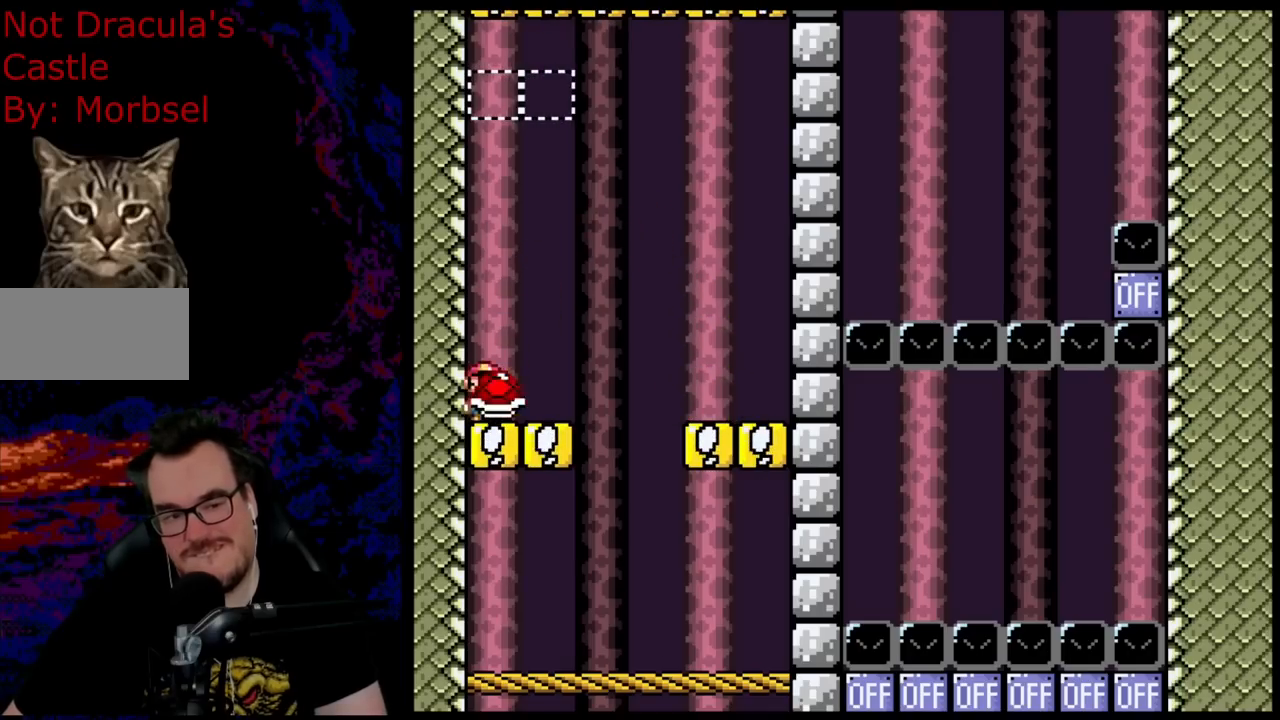
{"buttons": ["Y"], "events": [[17, "DPAD_RIGHT", "up"]]}
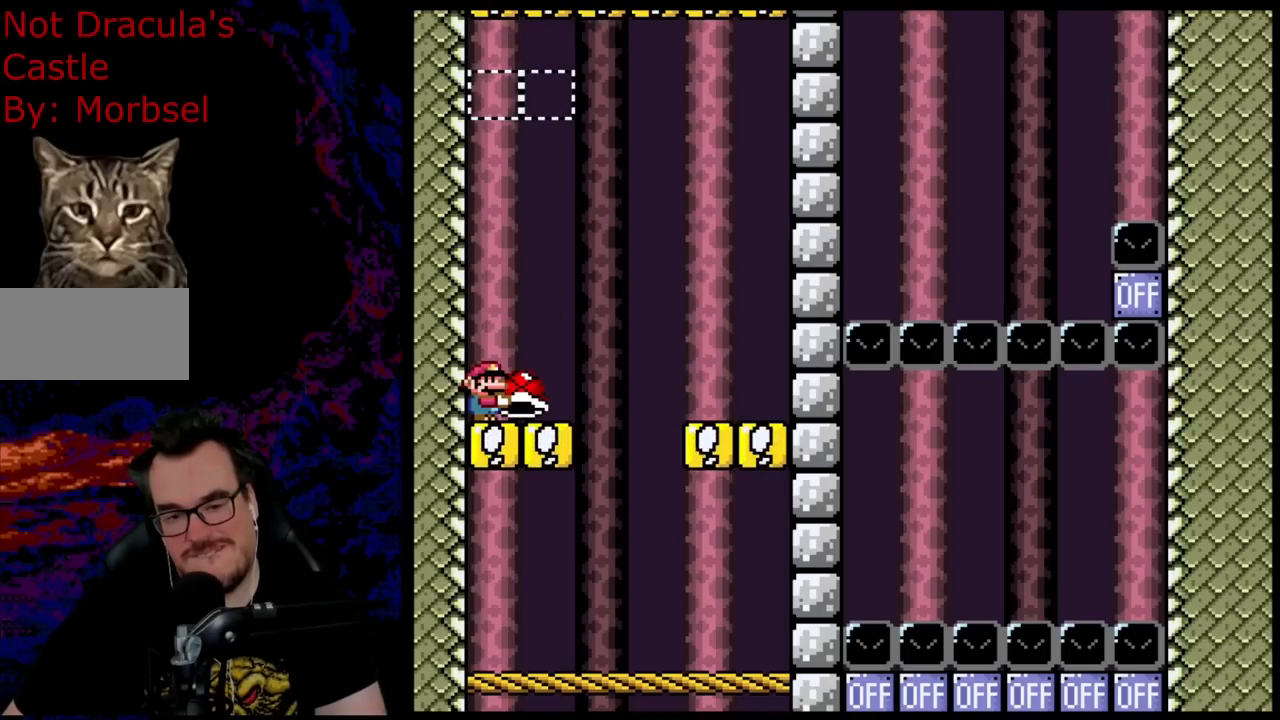
{"buttons": ["Y"], "events": []}
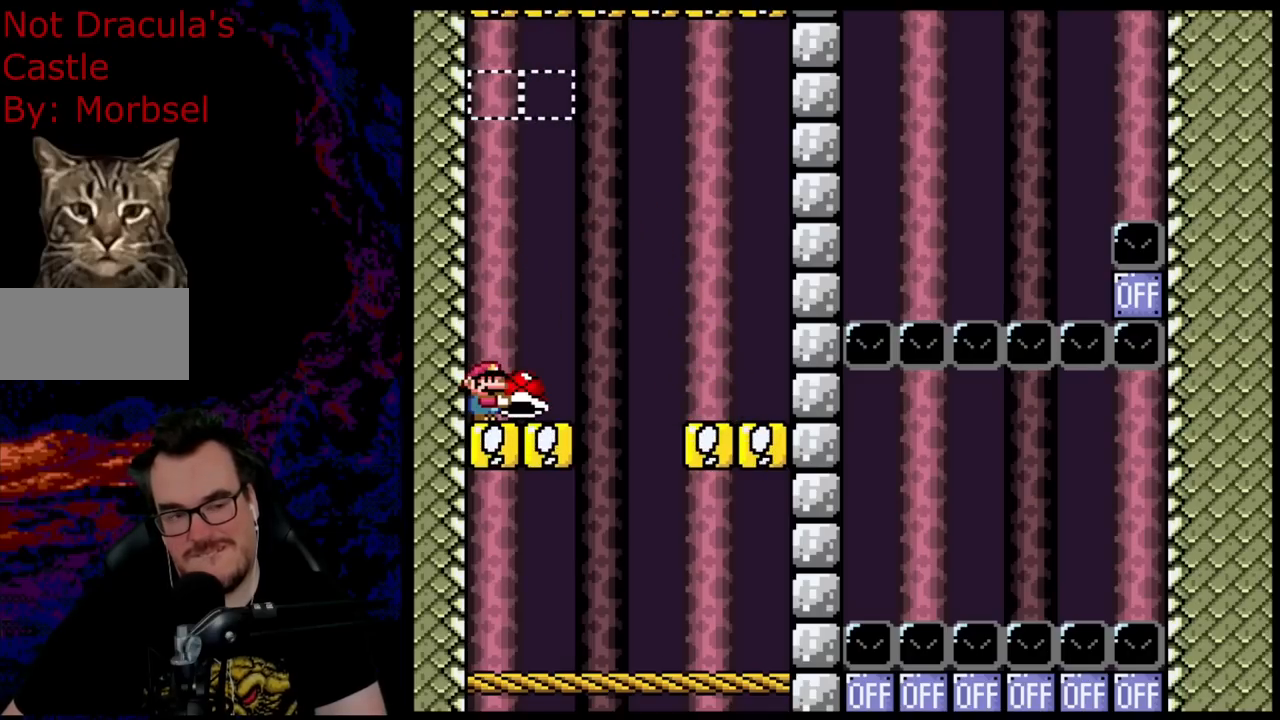
{"buttons": ["Y"], "events": []}
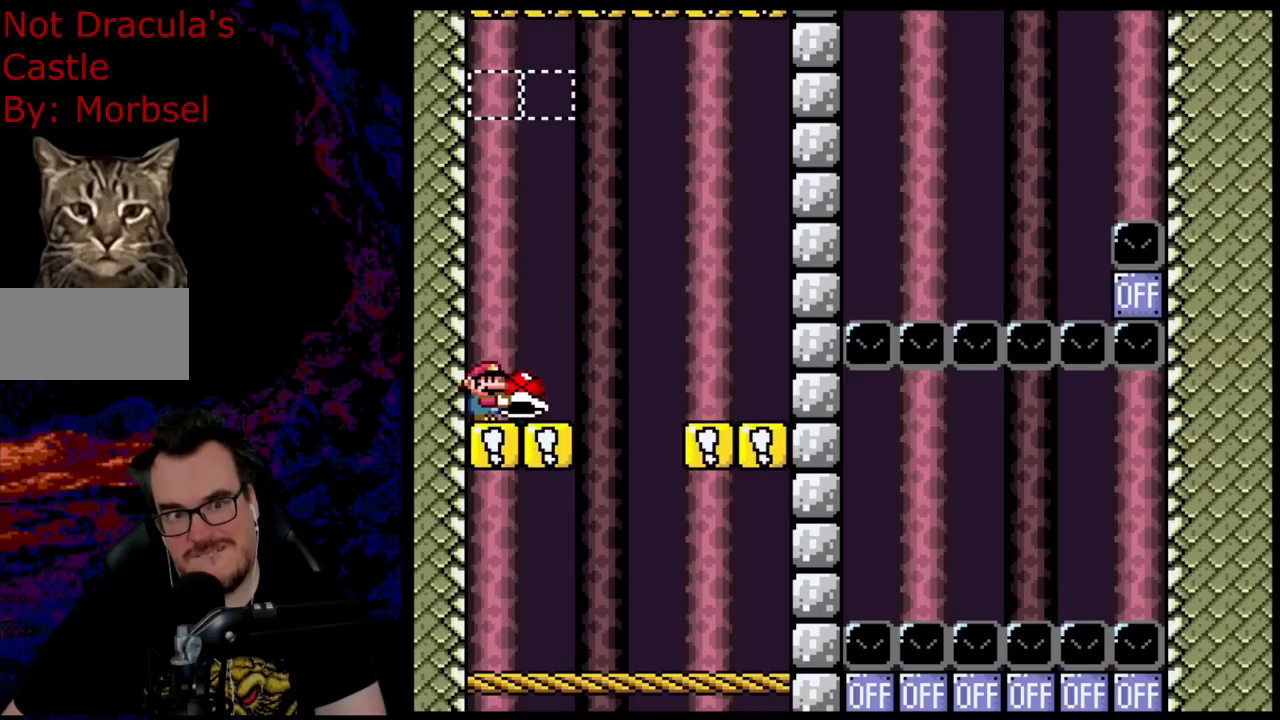
{"buttons": ["Y"], "events": []}
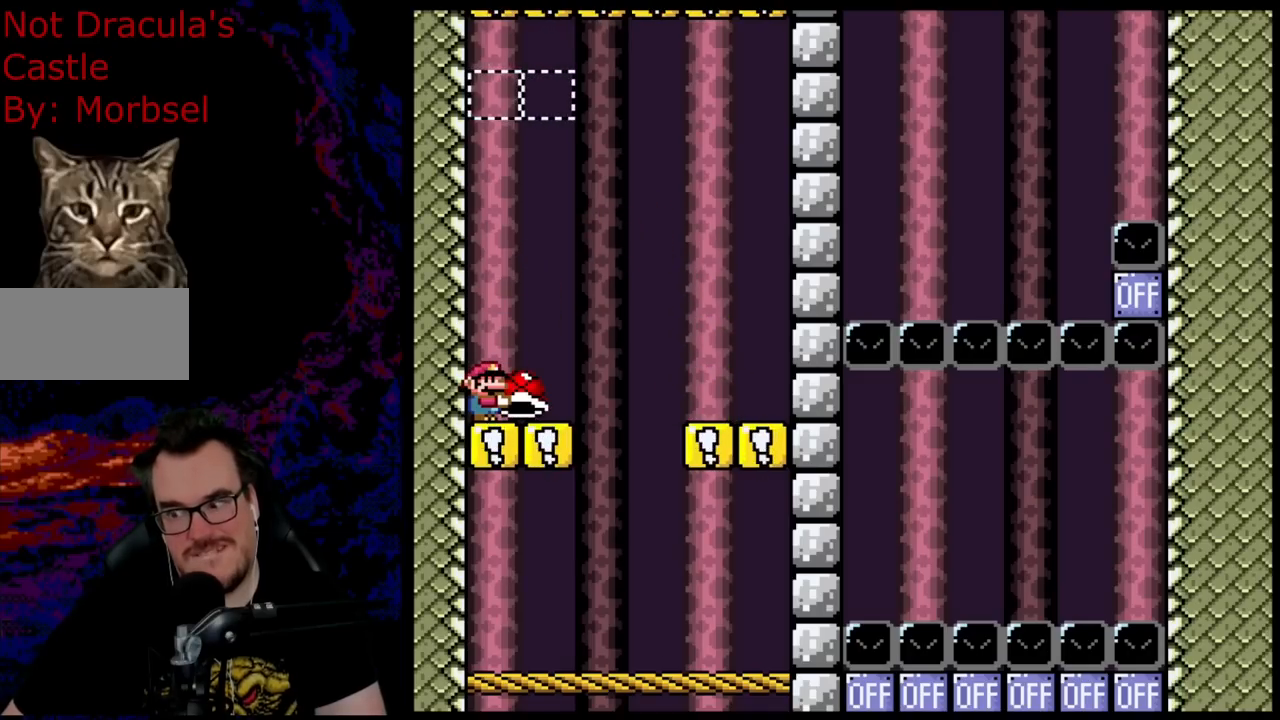
{"buttons": ["Y"], "events": []}
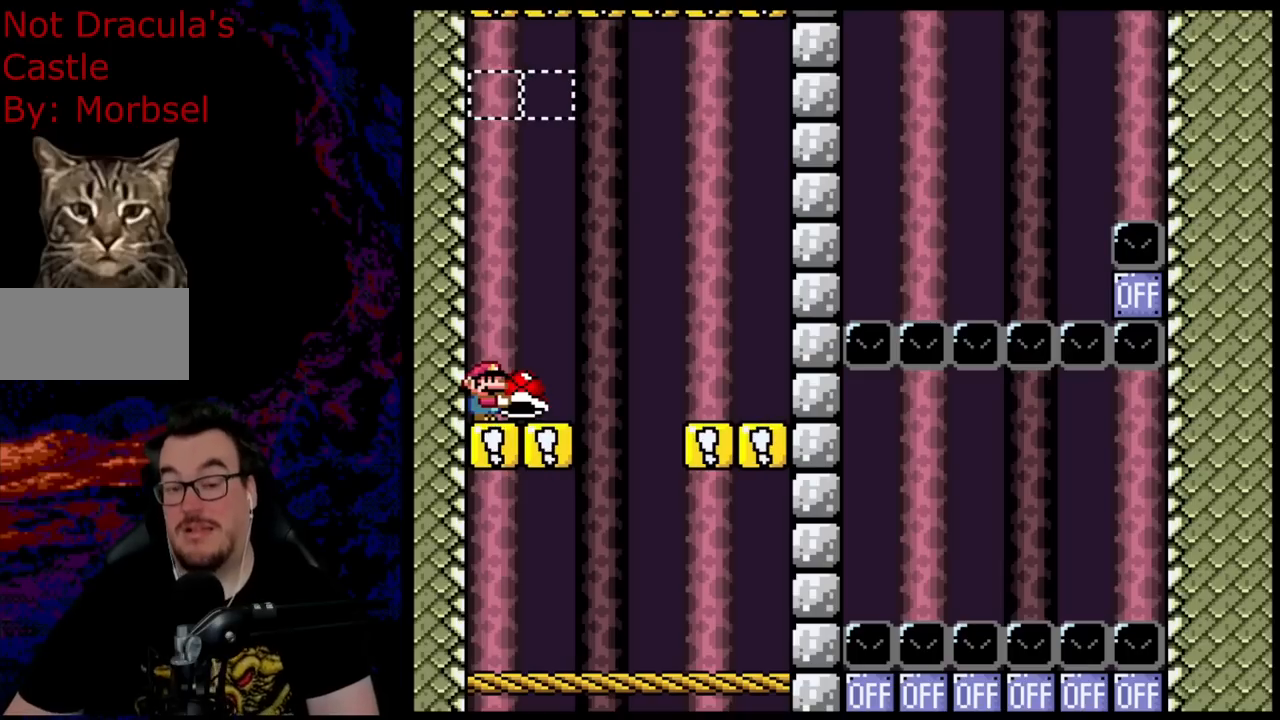
{"buttons": ["Y"], "events": []}
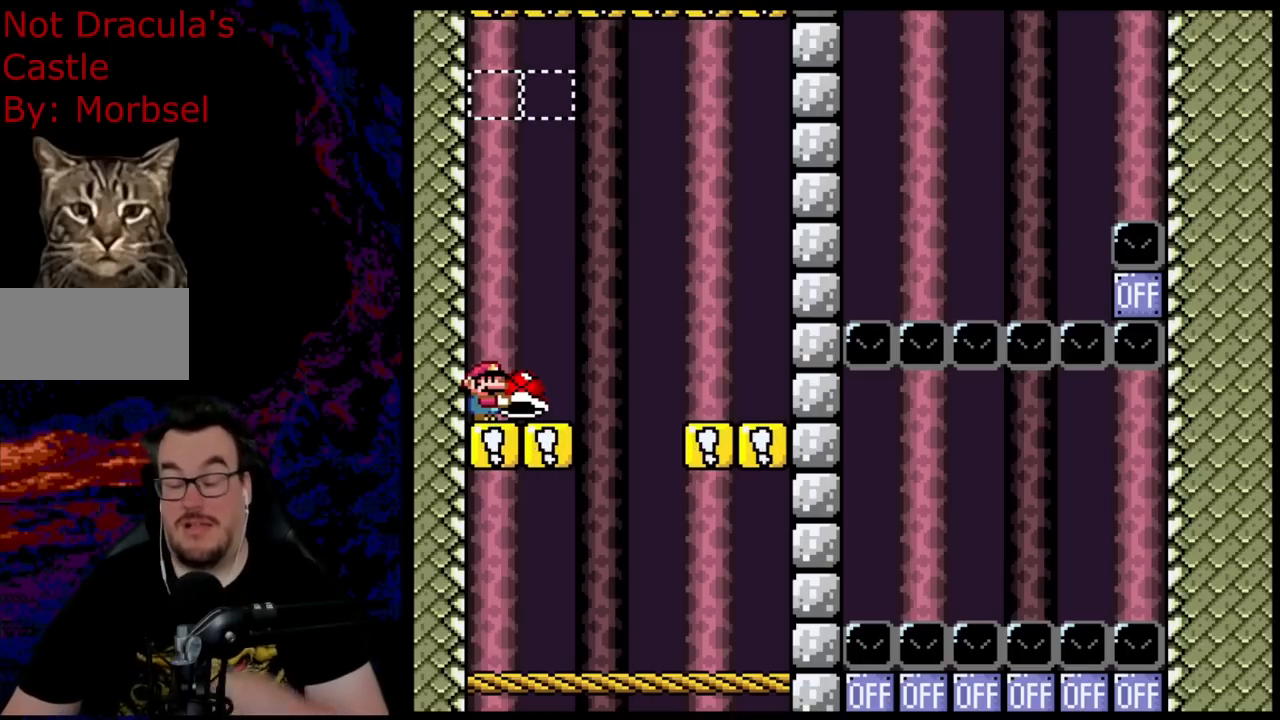
{"buttons": ["Y"], "events": []}
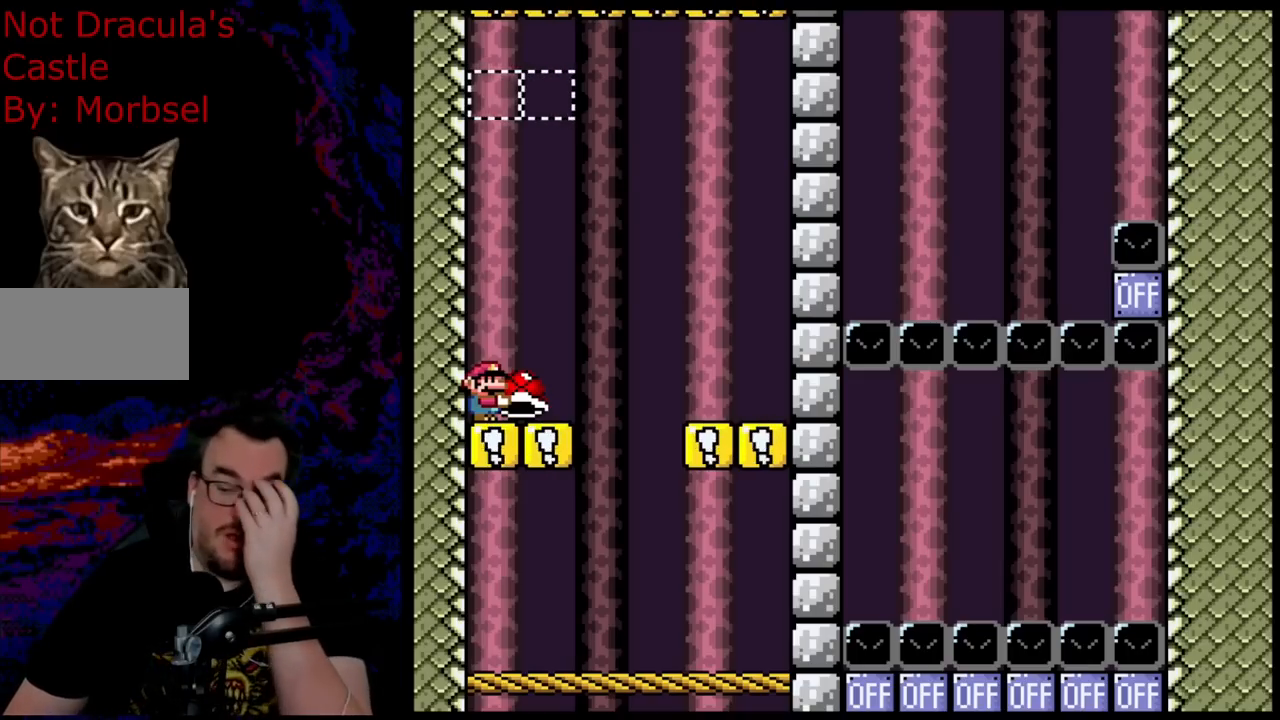
{"buttons": ["Y"], "events": []}
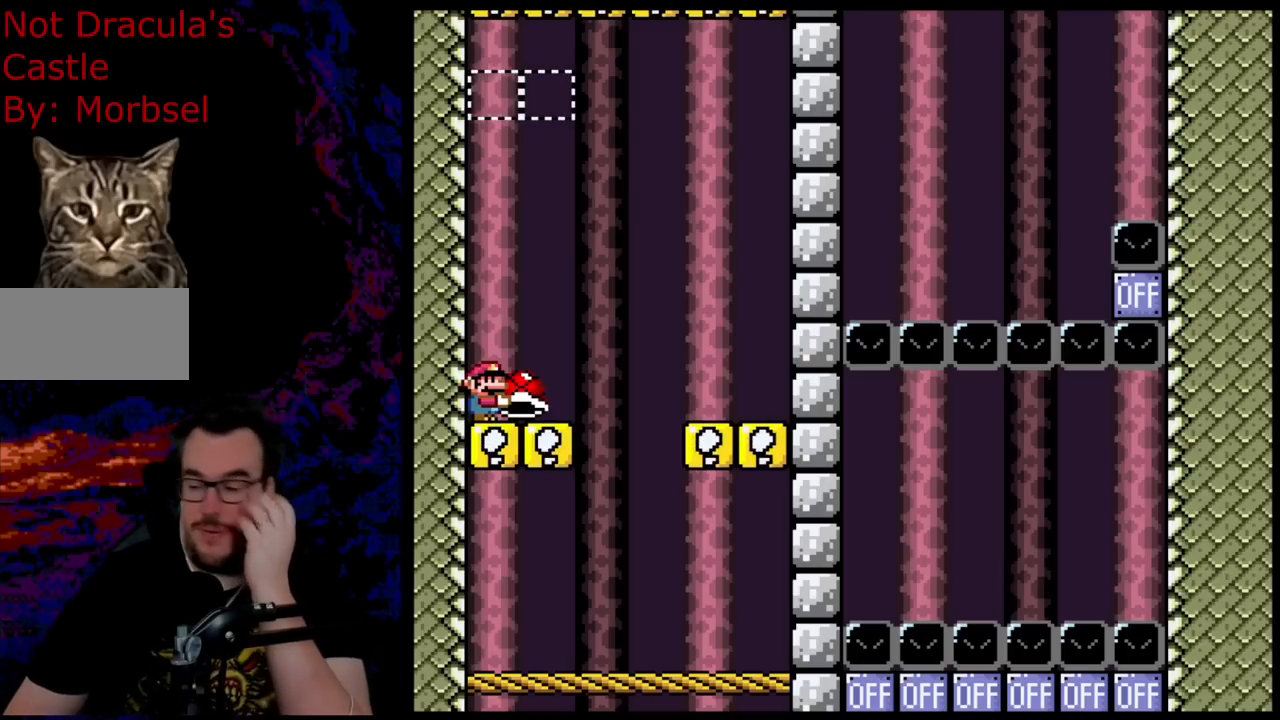
{"buttons": ["Y"], "events": []}
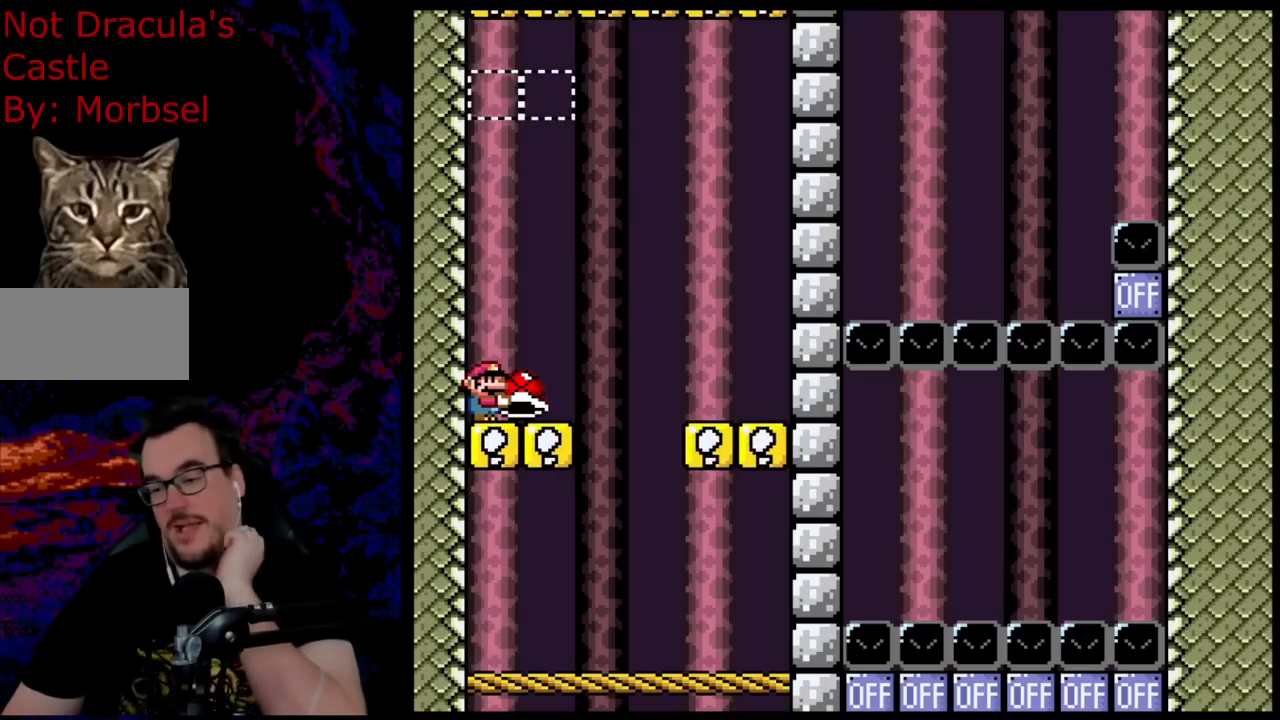
{"buttons": ["Y"], "events": []}
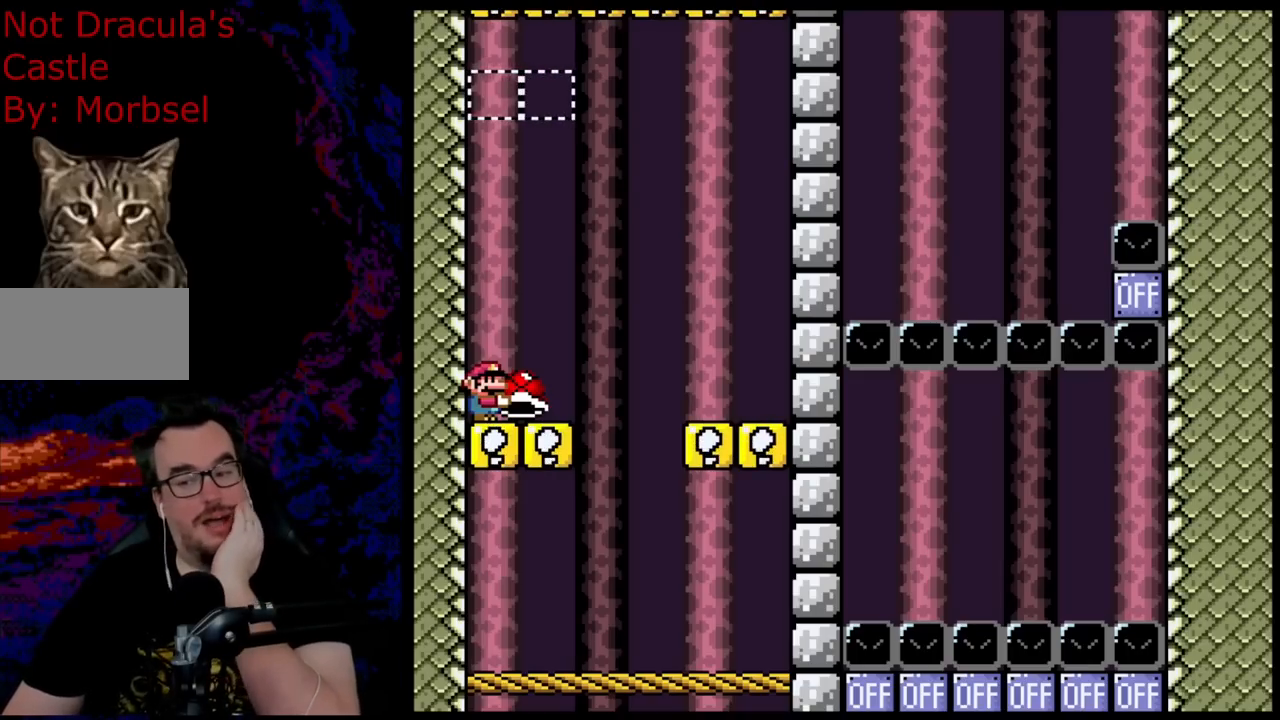
{"buttons": ["Y"], "events": []}